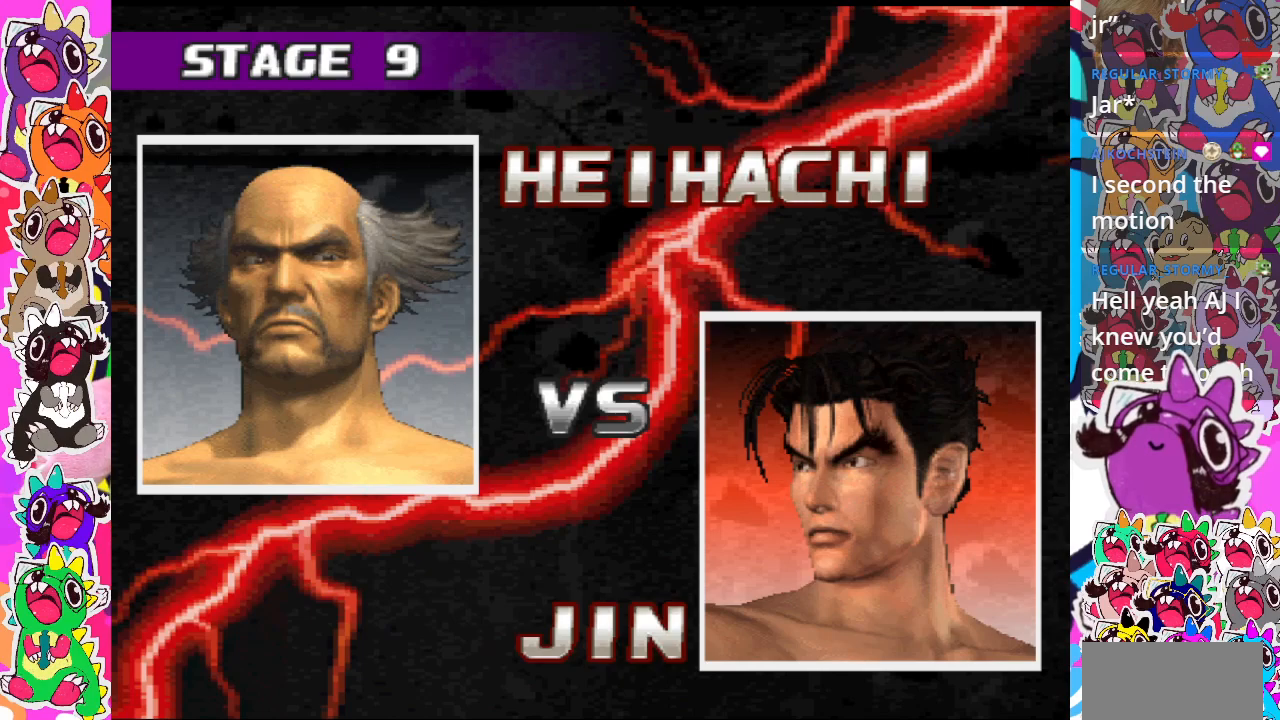
Gameplay with a controller (PlayStation layout); each line is a JSON object with the inputs held at the frame after it. "events" lists button and stick changes between this image and that frame as [ms after this image, input, new state], when the widget could be followed in between. Not read: L3 R3 left_stick right_stick.
{"buttons": [], "events": []}
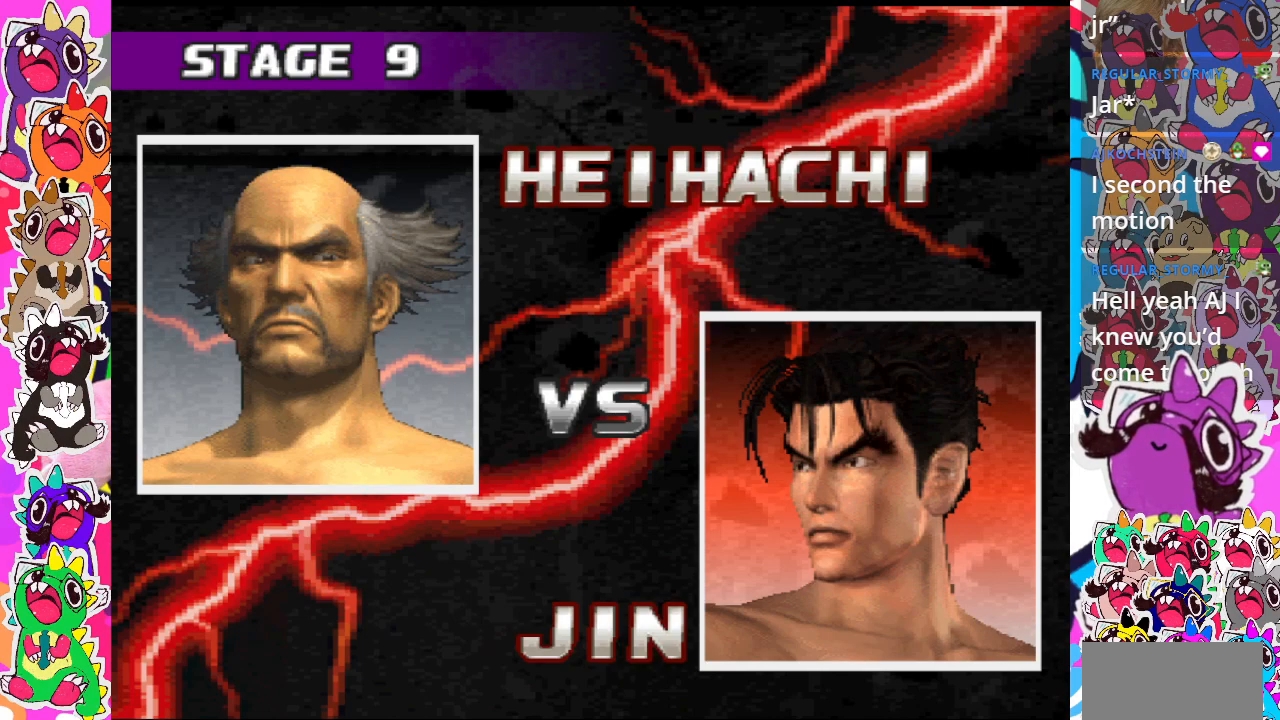
{"buttons": [], "events": []}
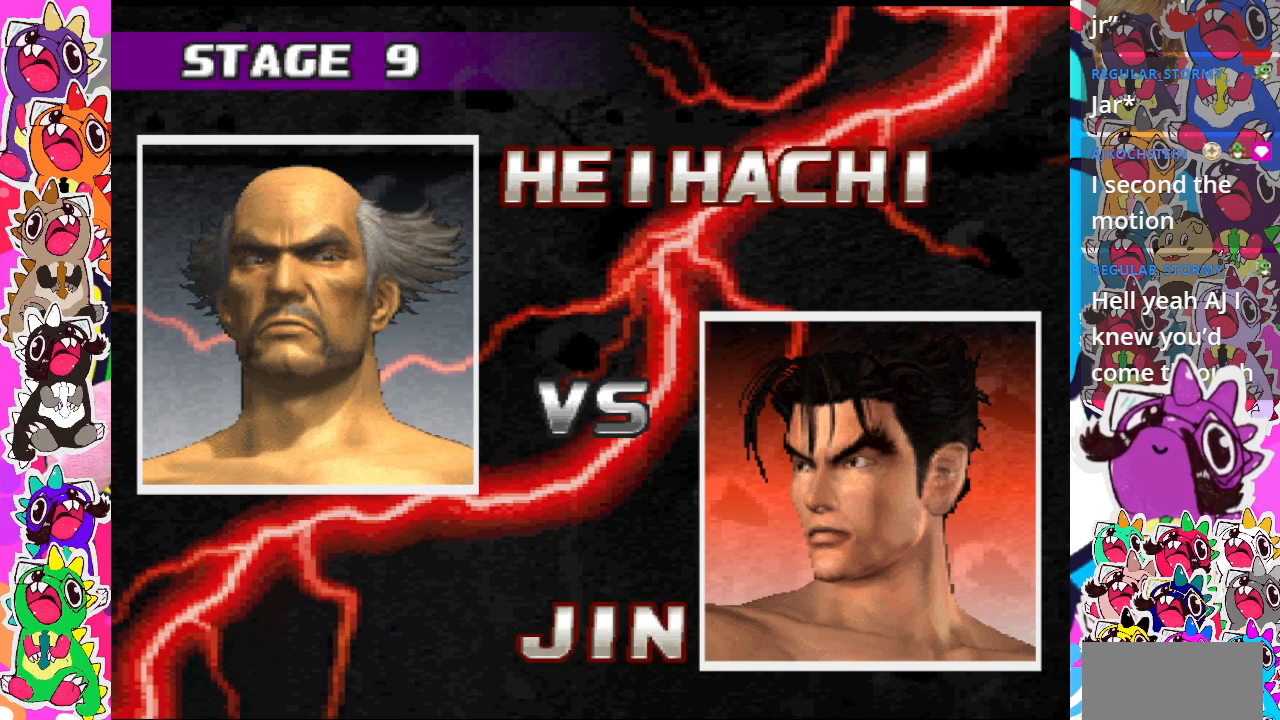
{"buttons": ["START"], "events": [[433, "START", "down"]]}
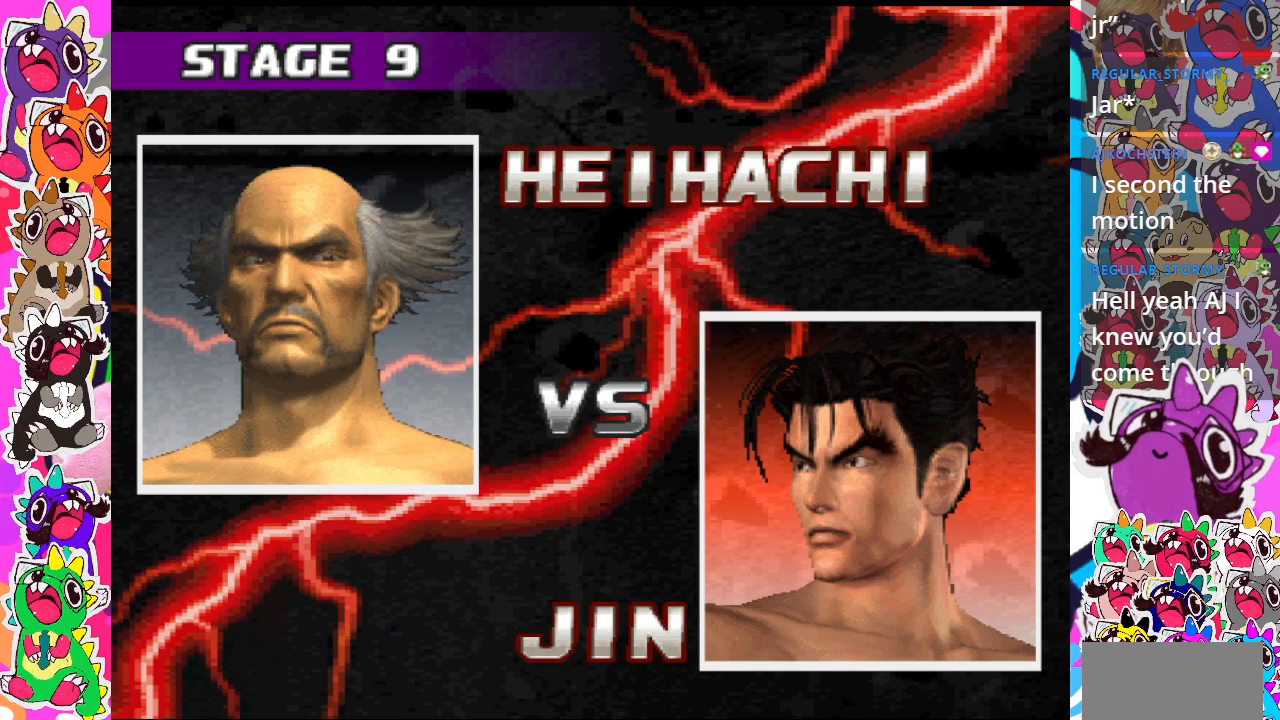
{"buttons": [], "events": [[100, "START", "up"]]}
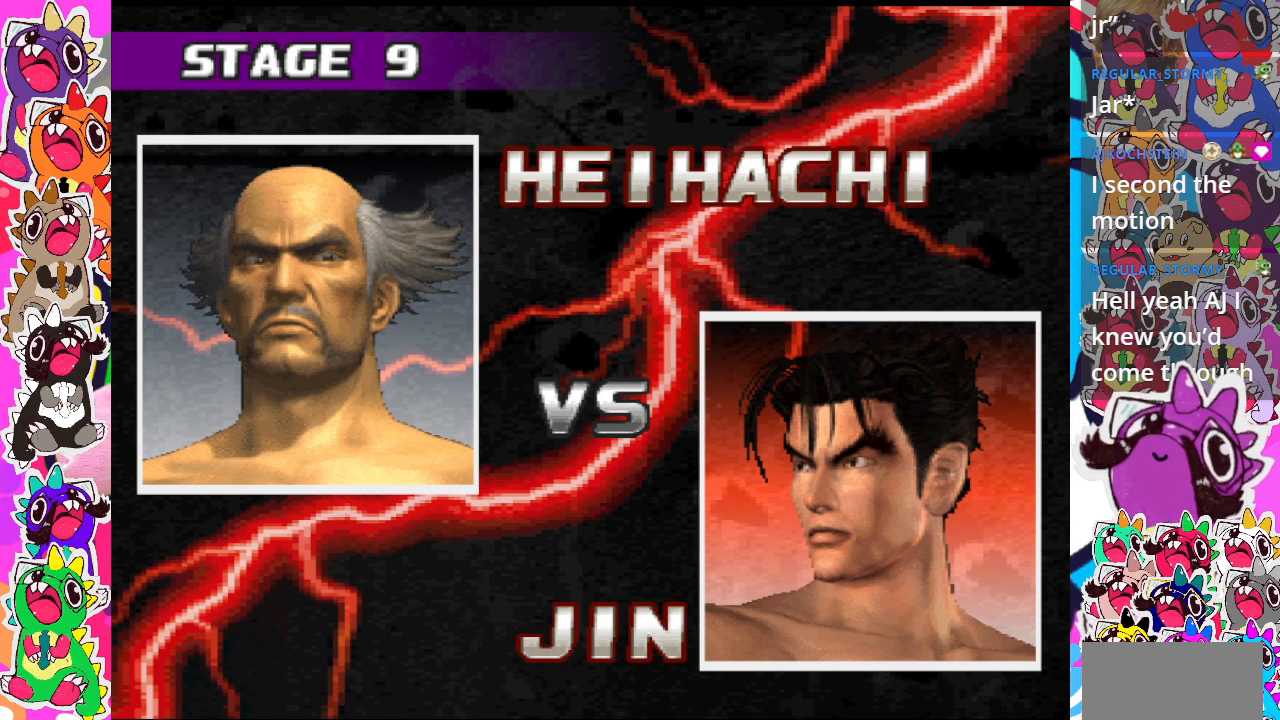
{"buttons": [], "events": []}
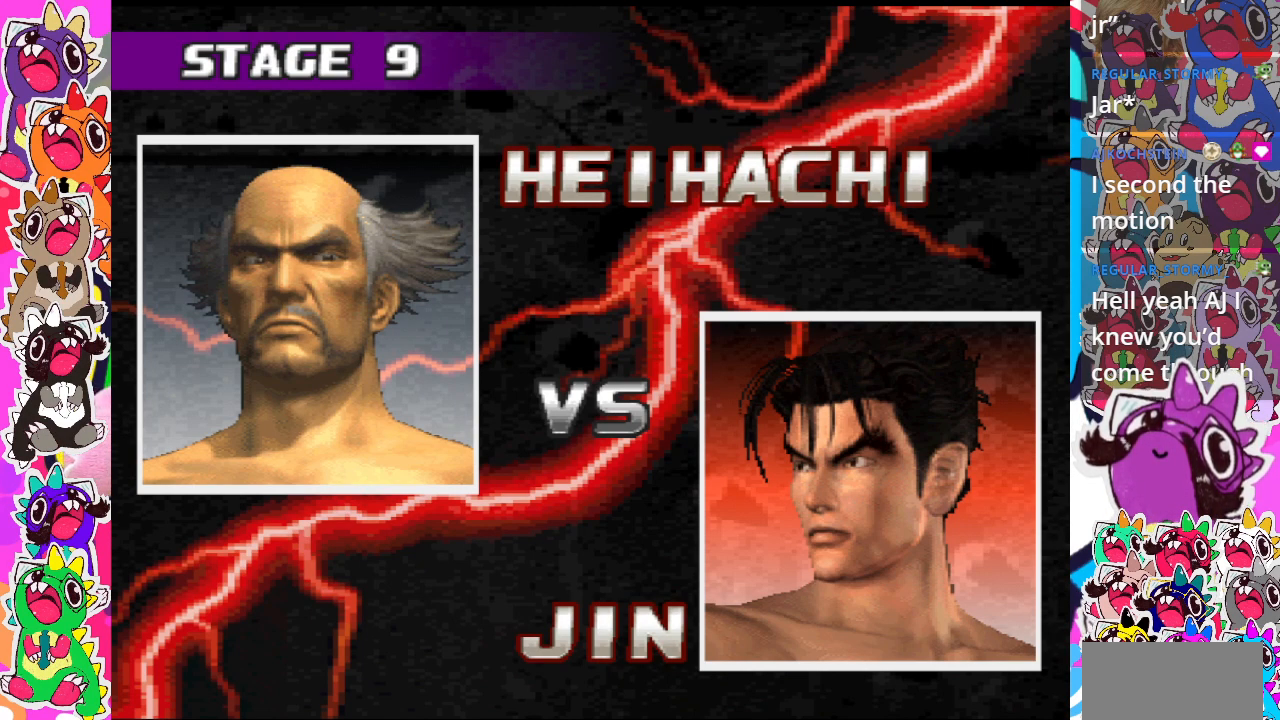
{"buttons": [], "events": []}
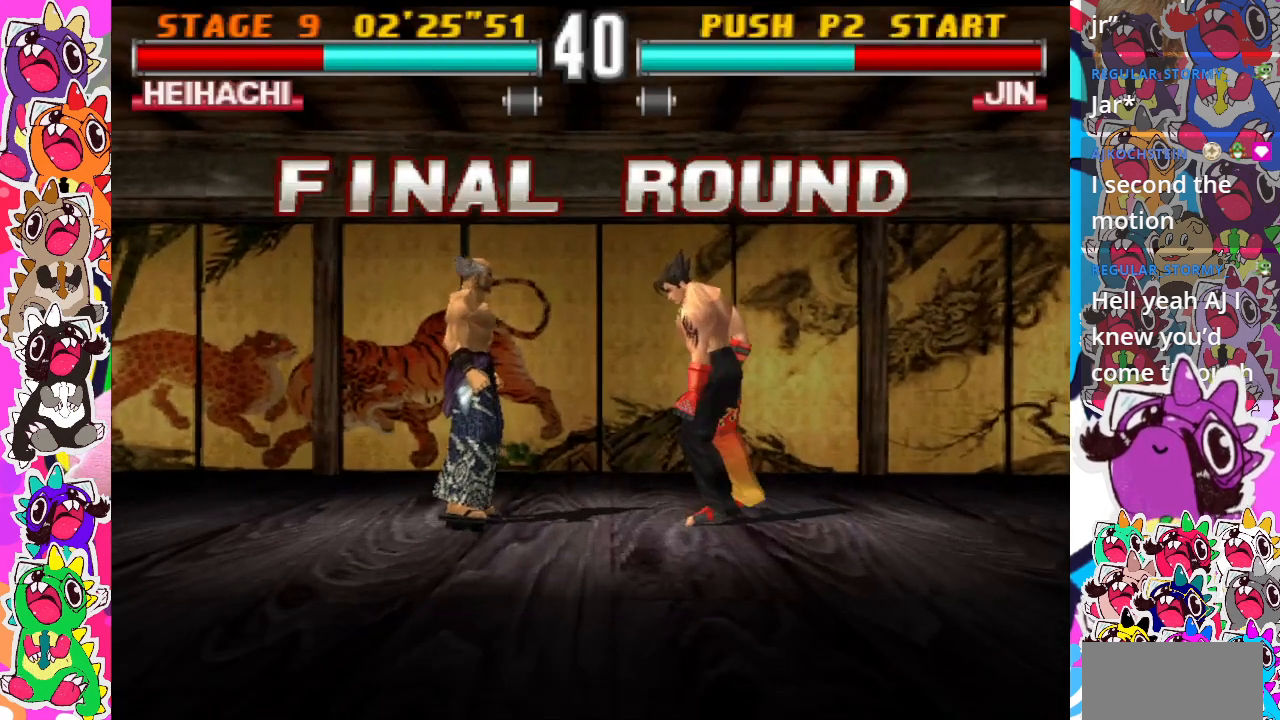
{"buttons": [], "events": []}
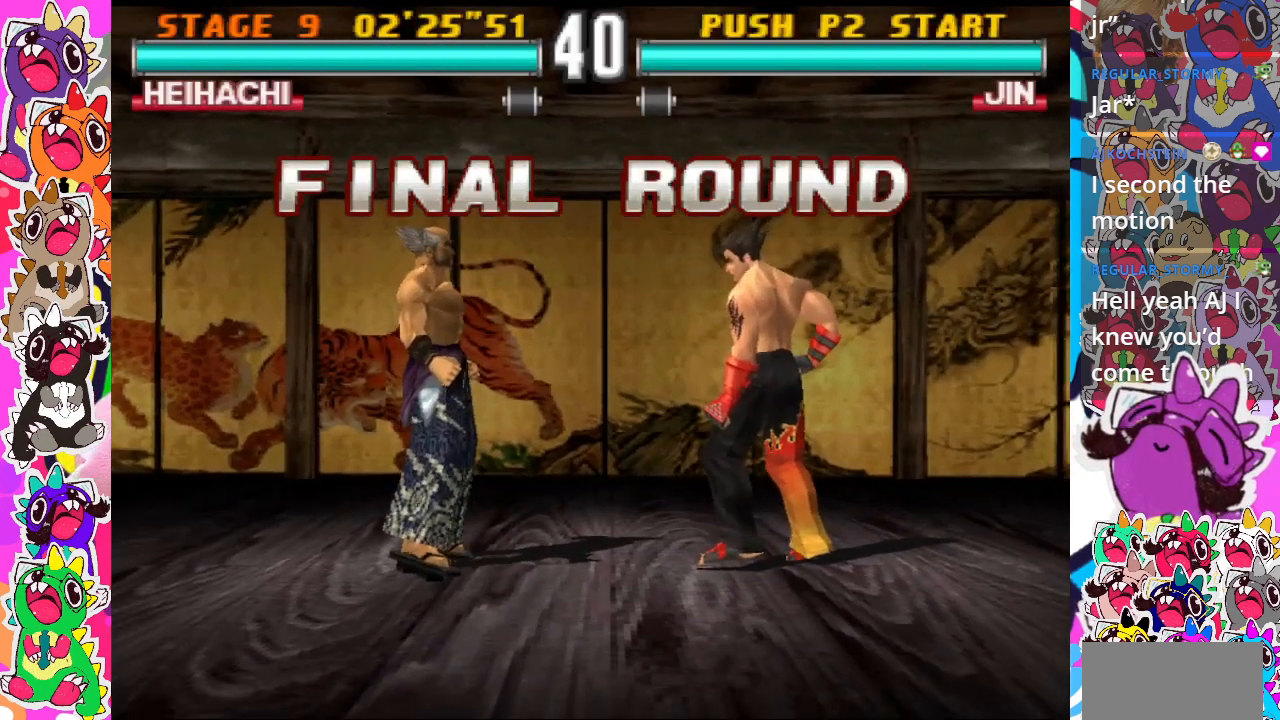
{"buttons": [], "events": []}
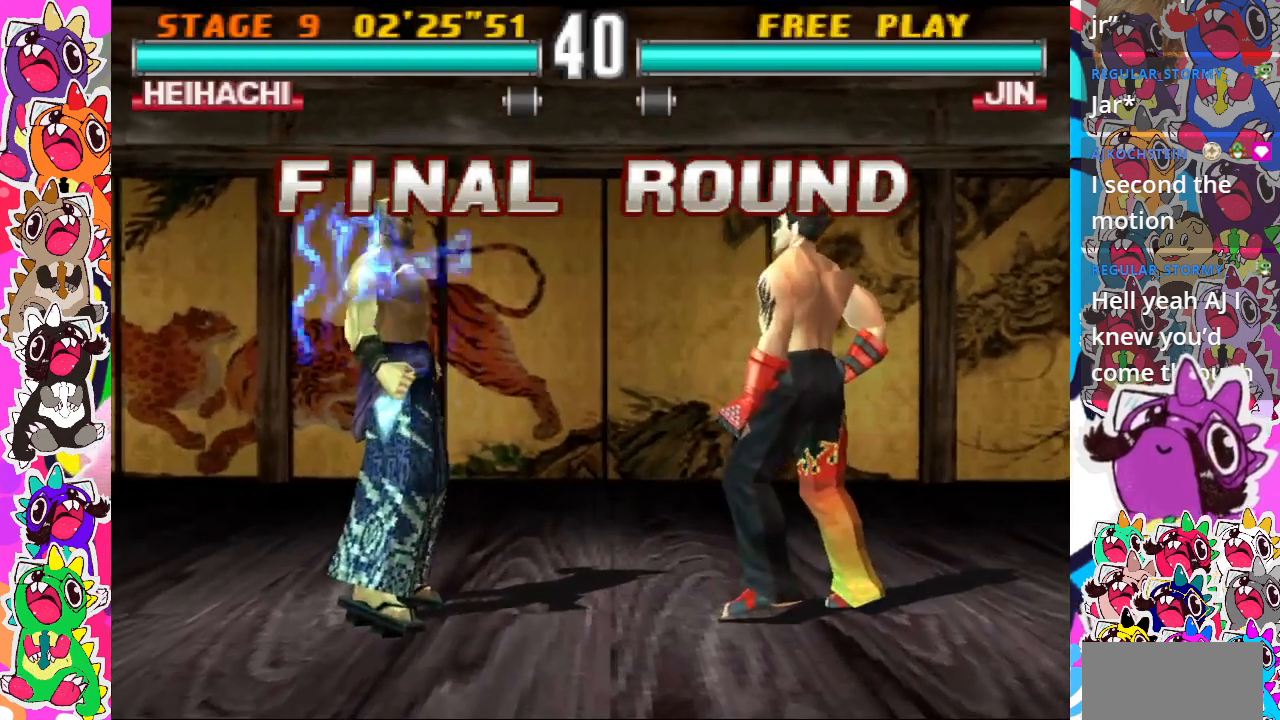
{"buttons": [], "events": []}
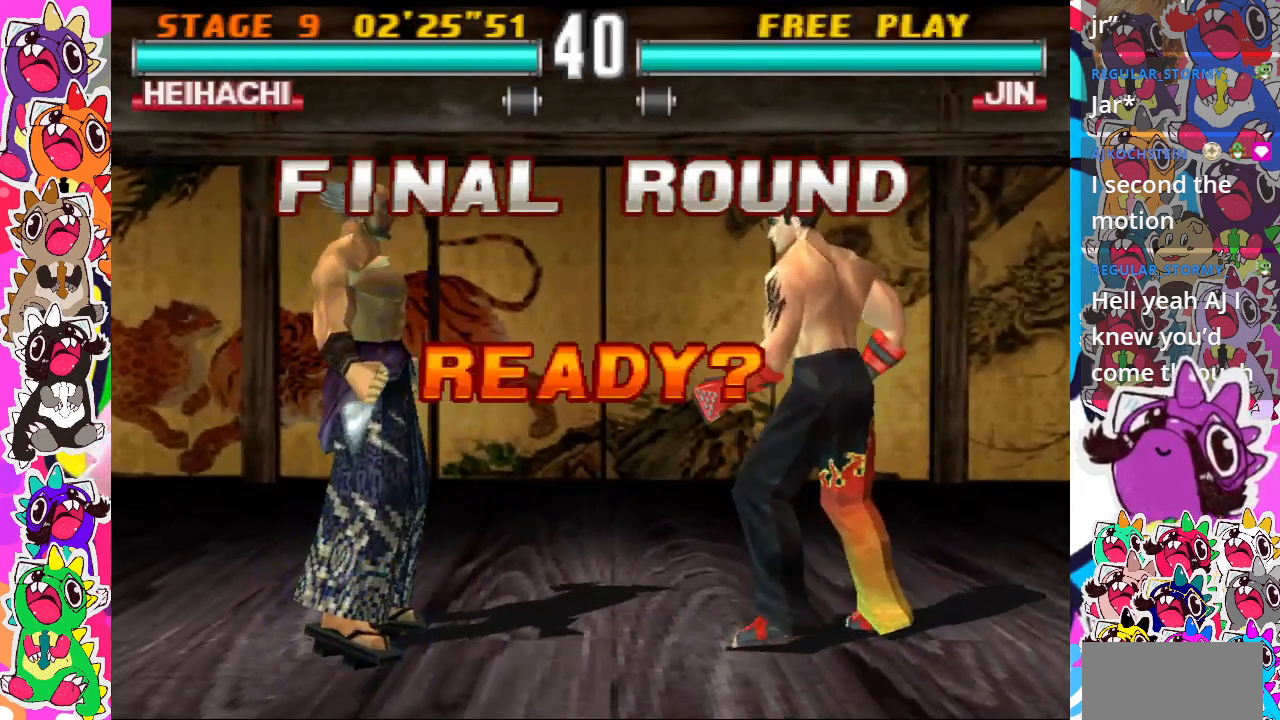
{"buttons": [], "events": []}
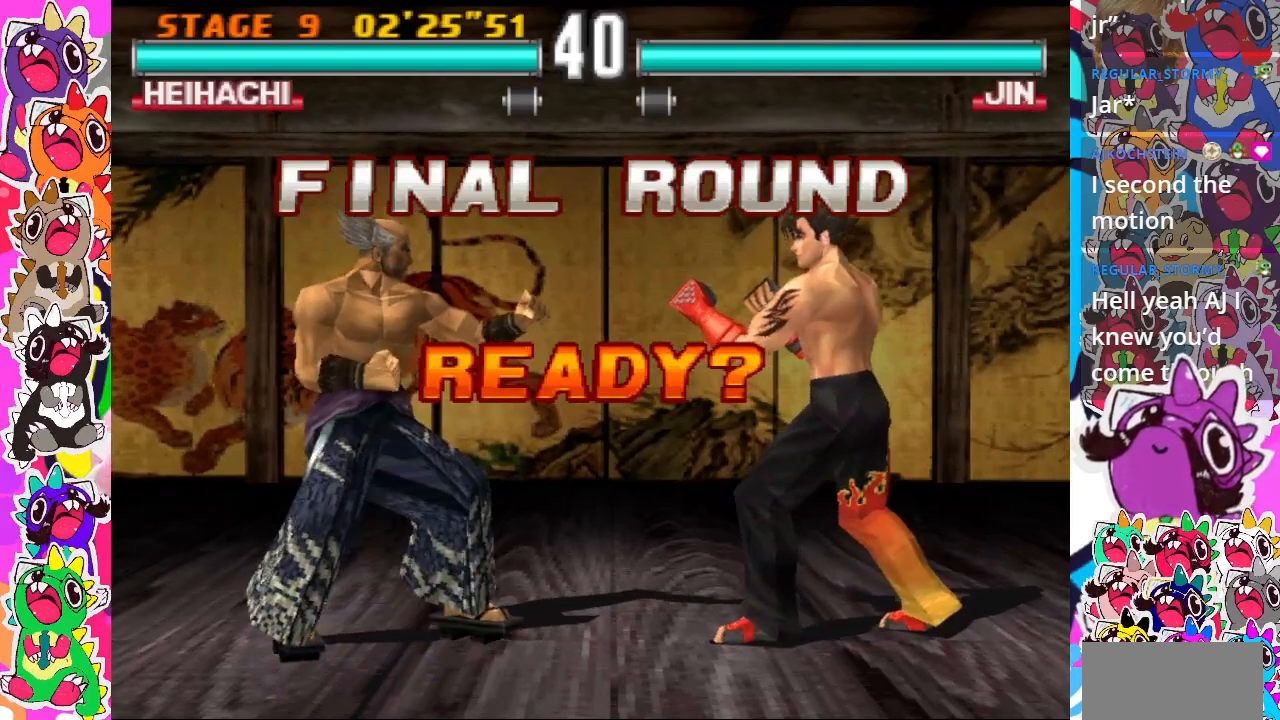
{"buttons": ["CROSS", "DPAD_UP", "DPAD_RIGHT"], "events": [[417, "DPAD_RIGHT", "down"], [450, "DPAD_UP", "down"], [483, "CROSS", "down"]]}
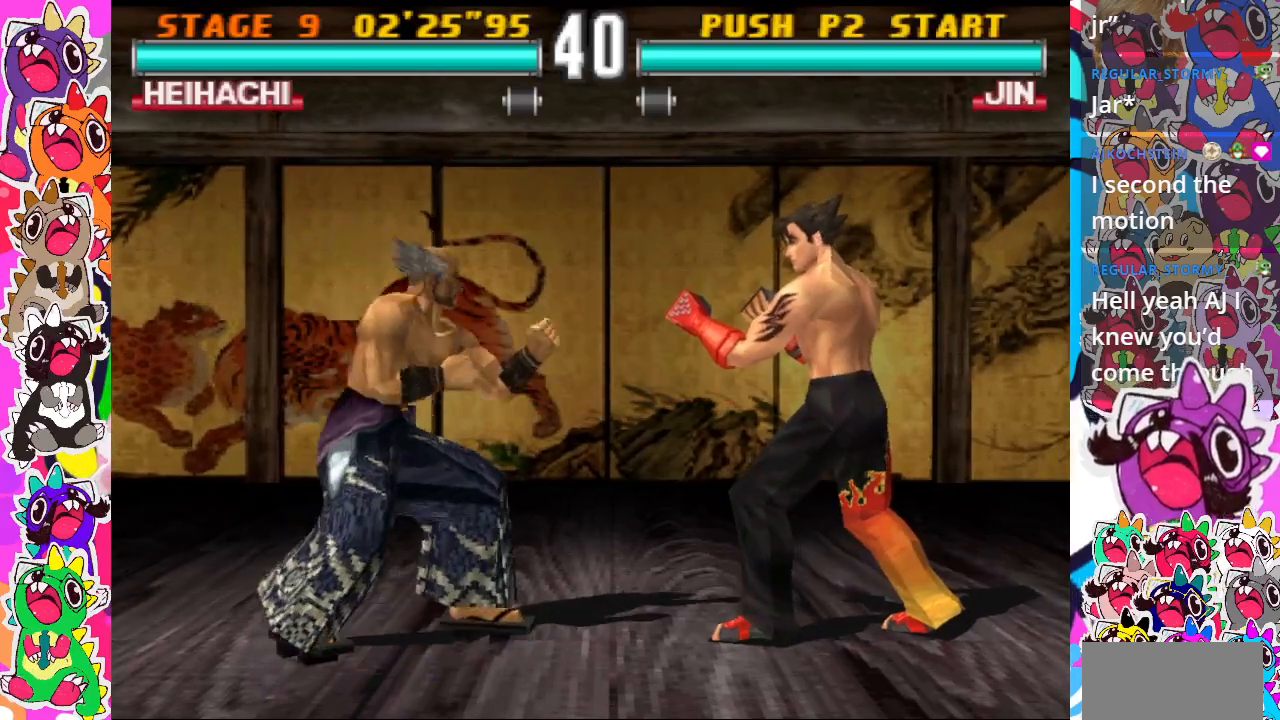
{"buttons": [], "events": [[50, "CIRCLE", "down"], [83, "CROSS", "up"], [100, "DPAD_RIGHT", "up"], [100, "DPAD_UP", "up"], [300, "CIRCLE", "up"]]}
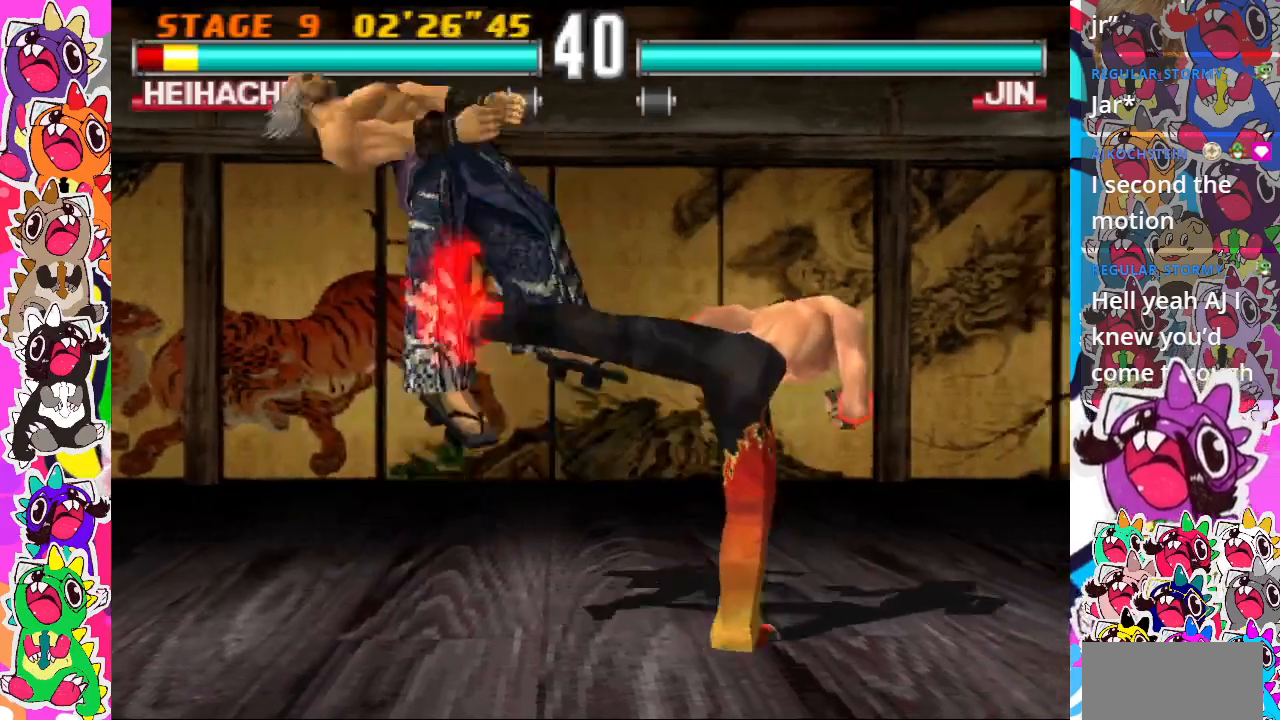
{"buttons": [], "events": []}
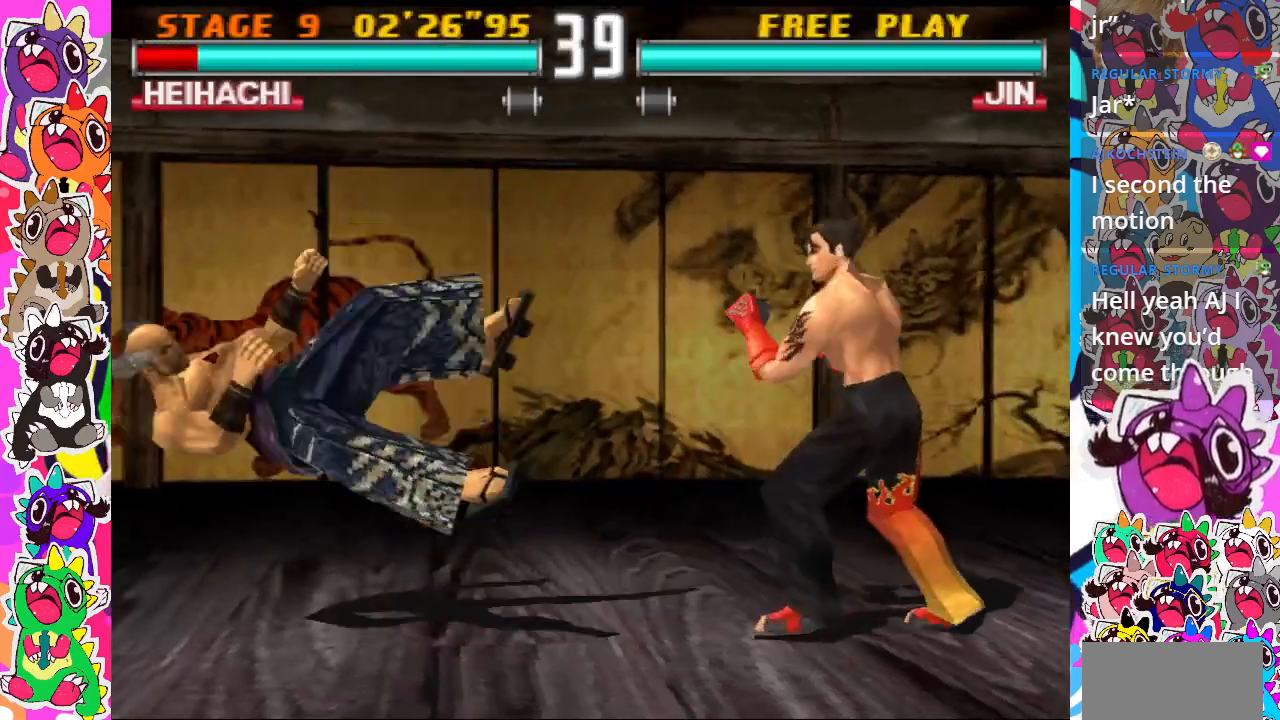
{"buttons": ["DPAD_LEFT"], "events": [[233, "DPAD_UP", "down"], [317, "CIRCLE", "down"], [417, "CIRCLE", "up"], [450, "DPAD_UP", "up"], [467, "DPAD_LEFT", "down"]]}
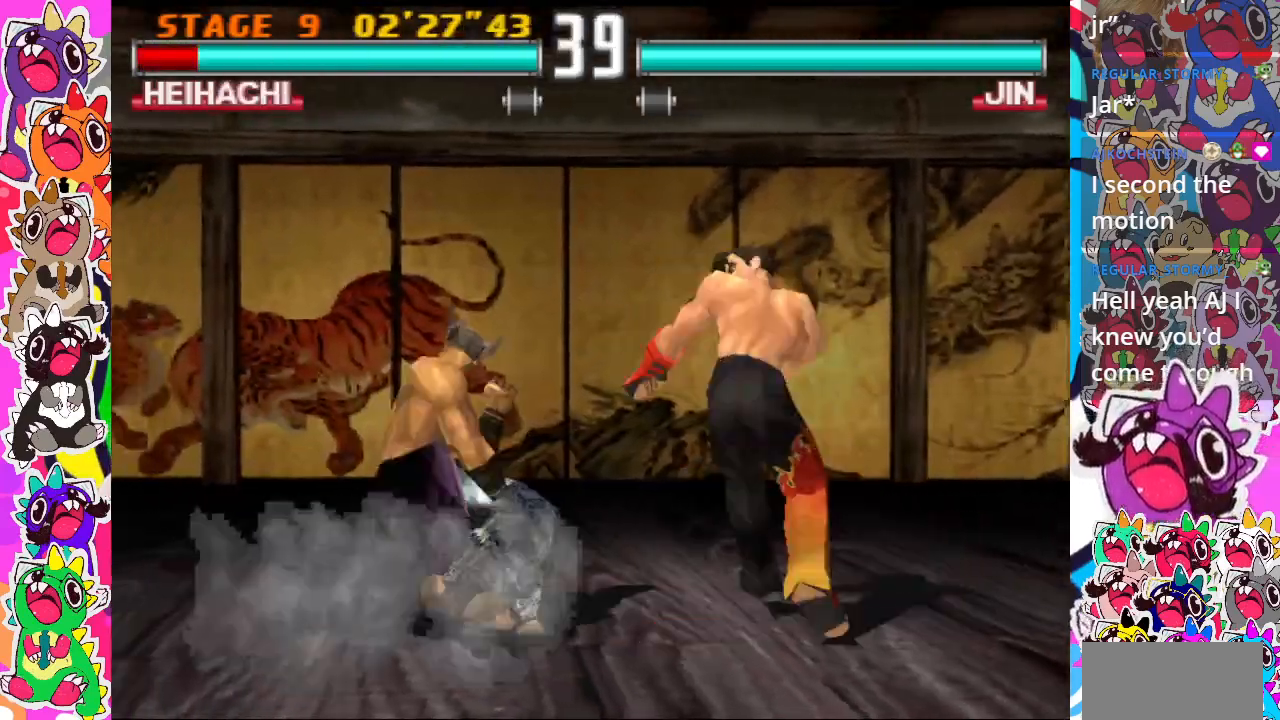
{"buttons": ["DPAD_LEFT"], "events": [[17, "CIRCLE", "down"], [83, "CIRCLE", "up"], [150, "CIRCLE", "down"], [217, "CIRCLE", "up"], [250, "CIRCLE", "down"], [350, "CIRCLE", "up"]]}
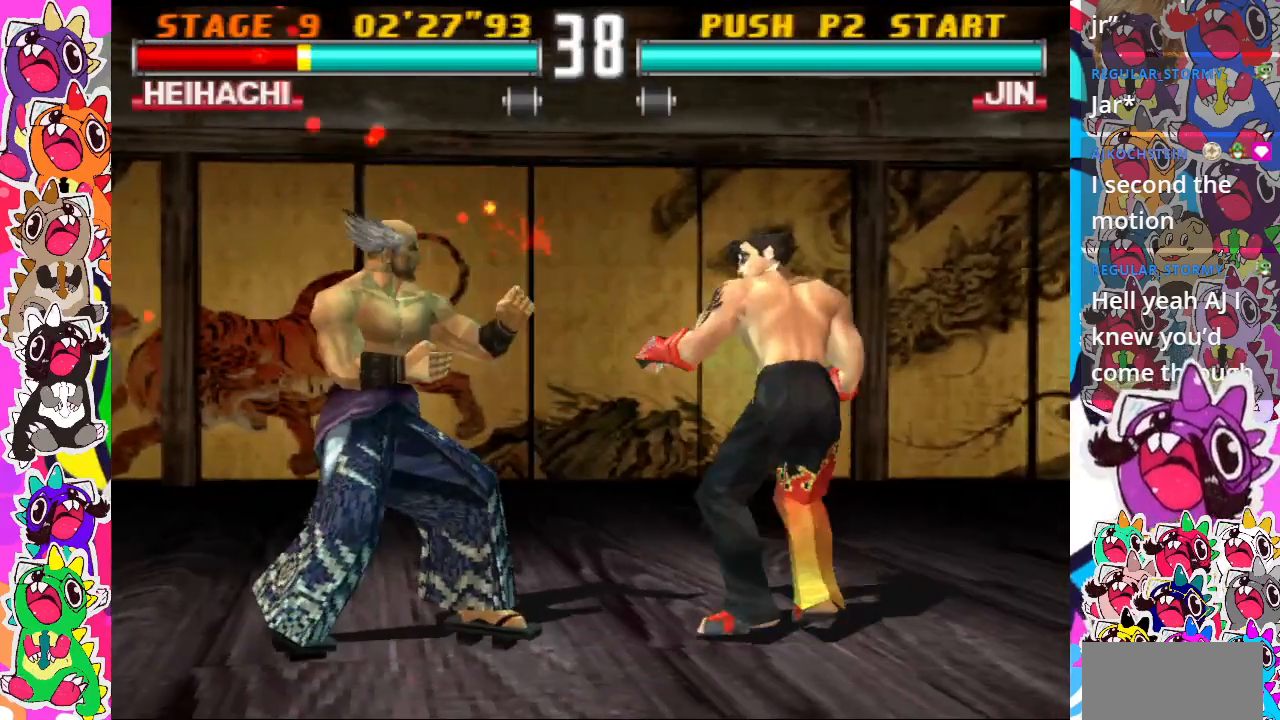
{"buttons": [], "events": [[17, "DPAD_LEFT", "up"], [117, "DPAD_RIGHT", "down"], [117, "DPAD_UP", "down"], [167, "CROSS", "down"], [250, "CIRCLE", "down"], [283, "CROSS", "up"], [317, "DPAD_RIGHT", "up"], [317, "DPAD_UP", "up"], [450, "CIRCLE", "up"]]}
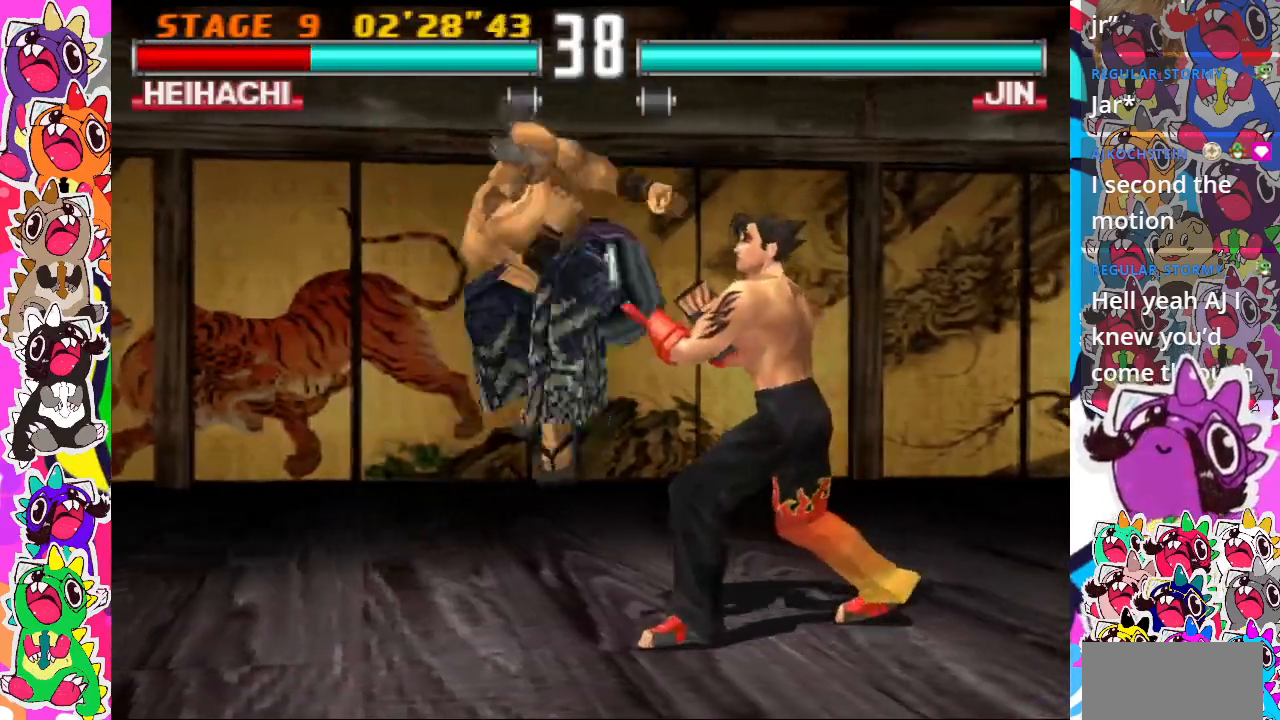
{"buttons": [], "events": [[350, "CIRCLE", "down"], [467, "CIRCLE", "up"]]}
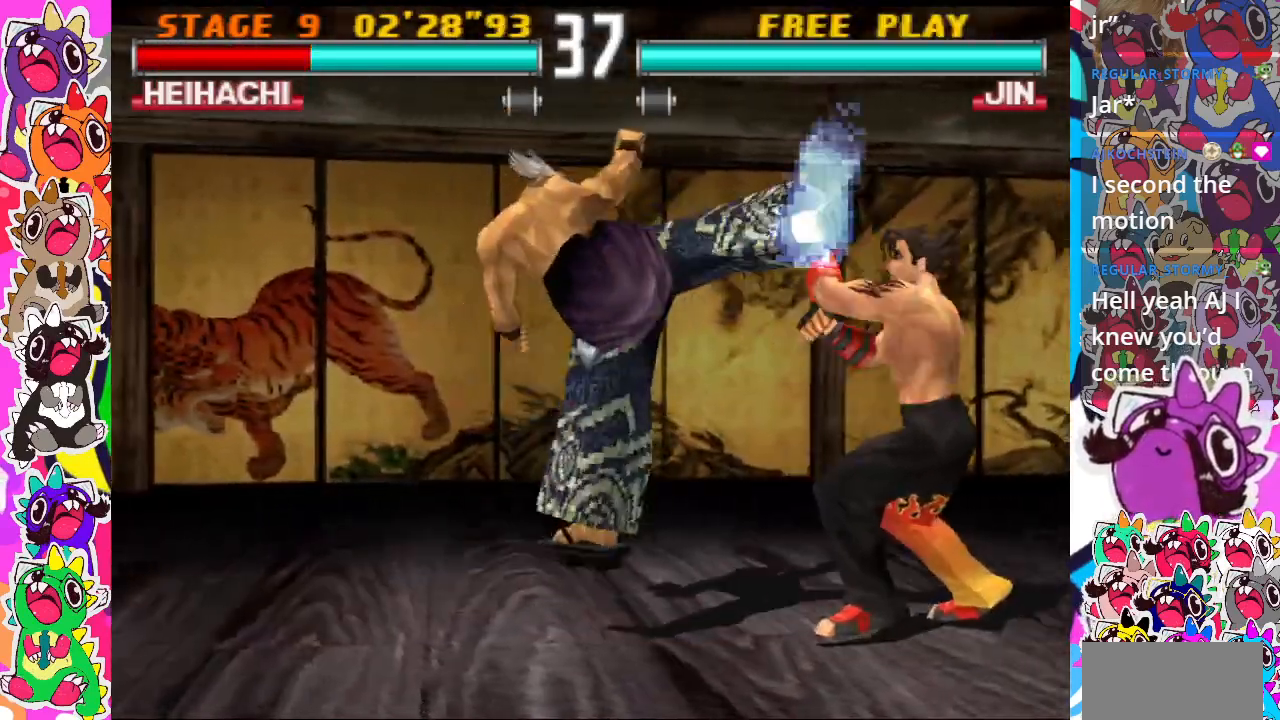
{"buttons": ["DPAD_DOWN"], "events": [[383, "DPAD_LEFT", "down"], [450, "DPAD_DOWN", "down"], [483, "DPAD_LEFT", "up"]]}
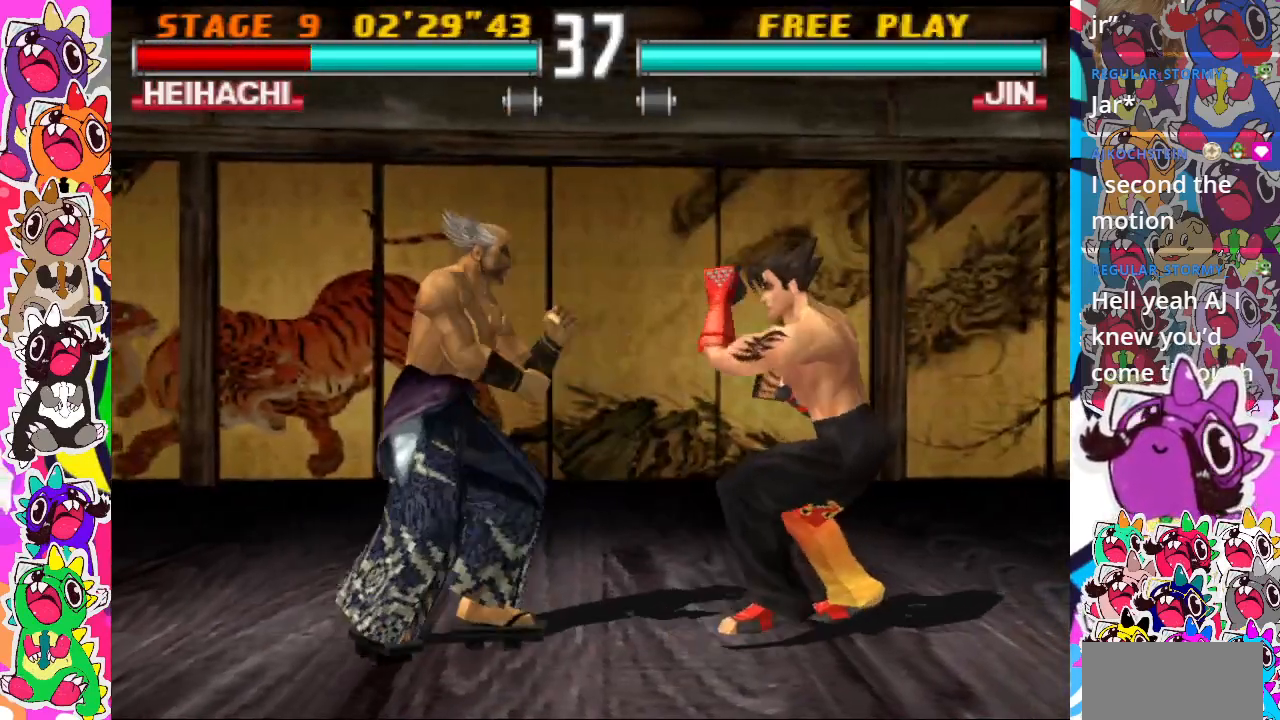
{"buttons": ["TRIANGLE"], "events": [[17, "DPAD_RIGHT", "down"], [50, "DPAD_DOWN", "up"], [50, "TRIANGLE", "down"], [83, "TRIANGLE", "up"], [150, "DPAD_RIGHT", "up"], [183, "TRIANGLE", "down"]]}
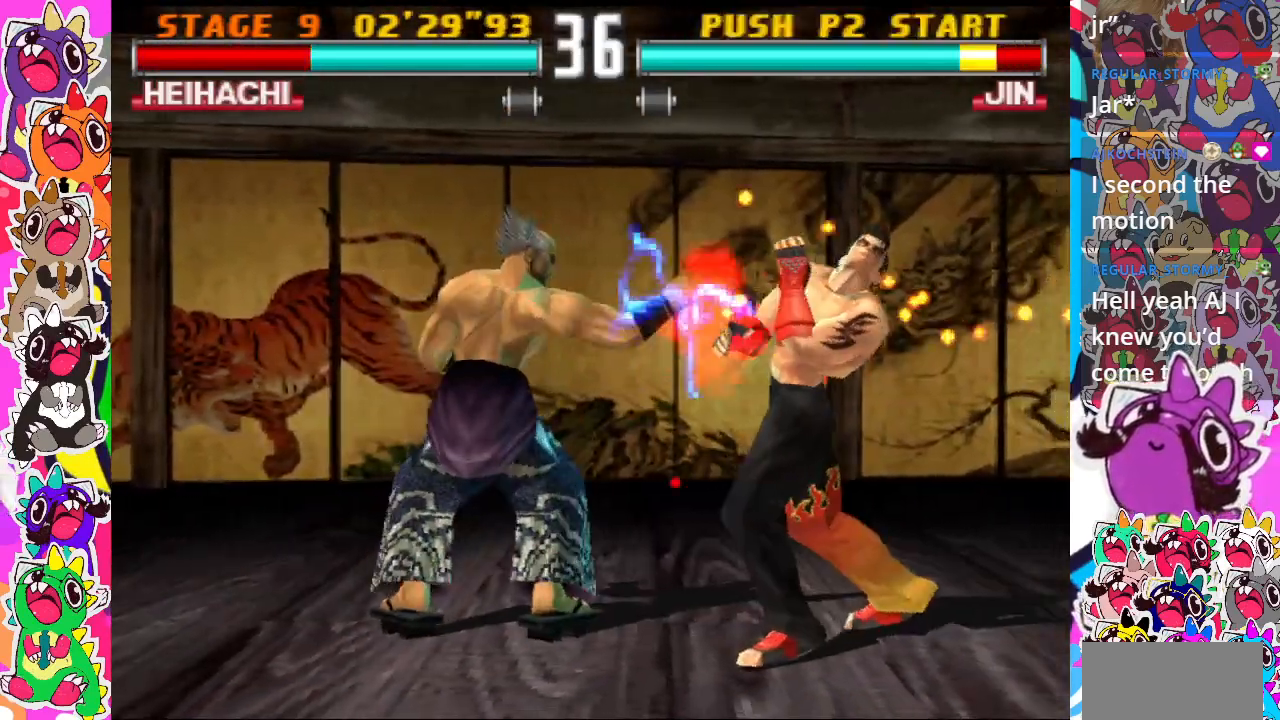
{"buttons": ["TRIANGLE"], "events": [[67, "TRIANGLE", "up"], [217, "DPAD_DOWN", "down"], [233, "DPAD_RIGHT", "down"], [283, "SQUARE", "down"], [350, "TRIANGLE", "down"], [367, "DPAD_DOWN", "up"], [367, "DPAD_RIGHT", "up"], [433, "SQUARE", "up"]]}
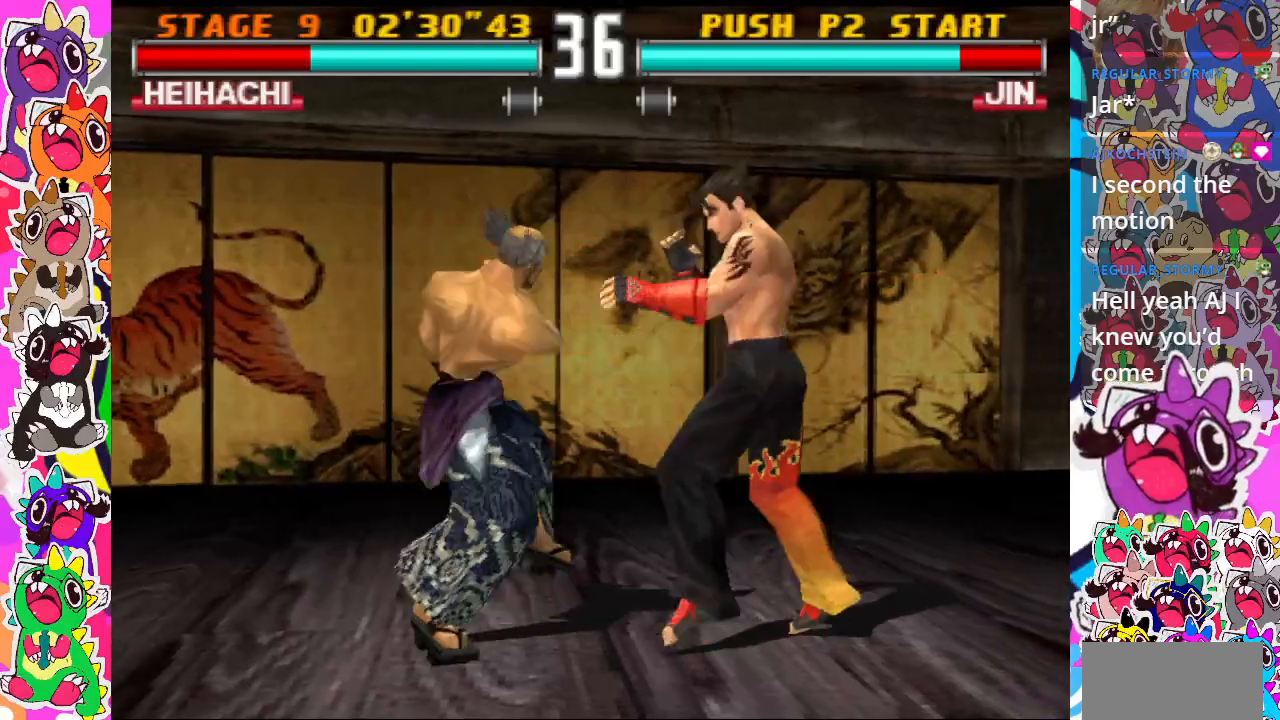
{"buttons": [], "events": [[67, "TRIANGLE", "up"], [217, "SQUARE", "down"], [267, "TRIANGLE", "down"], [300, "SQUARE", "up"], [433, "TRIANGLE", "up"]]}
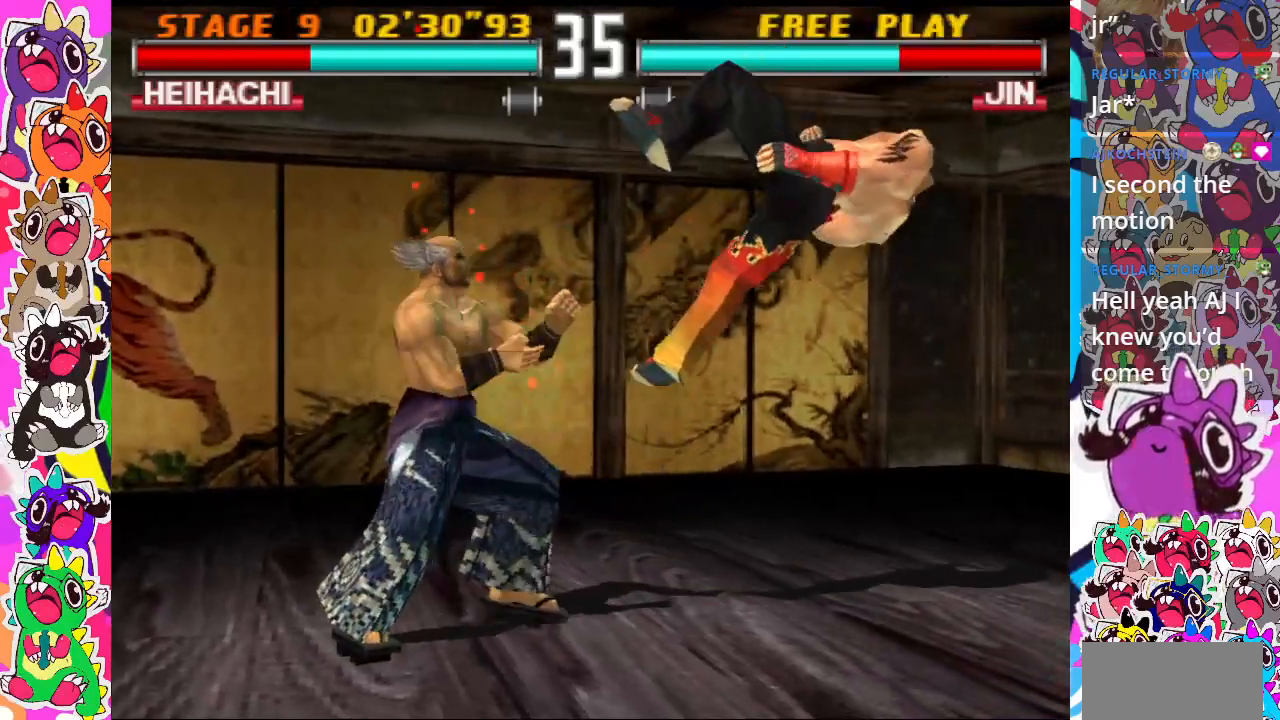
{"buttons": [], "events": [[267, "DPAD_RIGHT", "down"], [317, "DPAD_RIGHT", "up"], [417, "DPAD_RIGHT", "down"], [500, "DPAD_RIGHT", "up"]]}
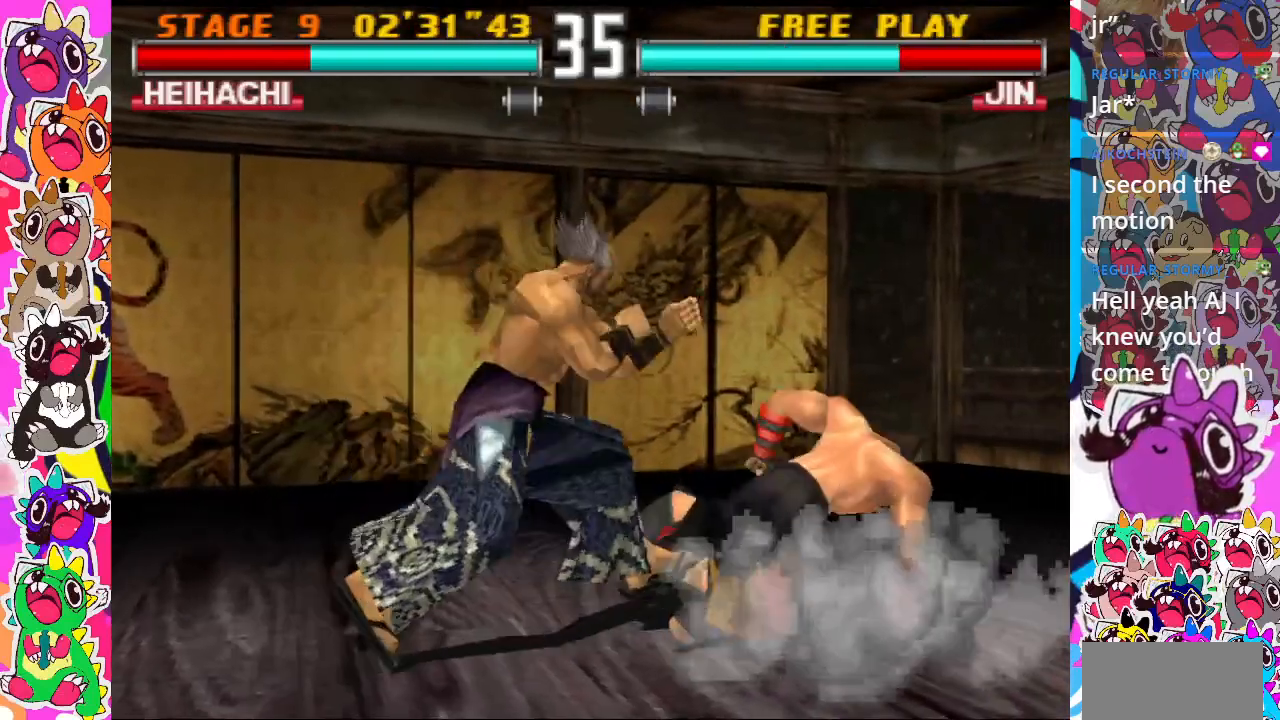
{"buttons": ["CROSS", "DPAD_DOWN", "DPAD_LEFT"], "events": [[17, "DPAD_DOWN", "down"], [33, "CROSS", "down"], [33, "DPAD_DOWN", "up"], [83, "DPAD_LEFT", "down"], [133, "DPAD_DOWN", "down"], [150, "CROSS", "up"], [267, "CROSS", "down"], [283, "CROSS", "up"], [317, "CROSS", "down"]]}
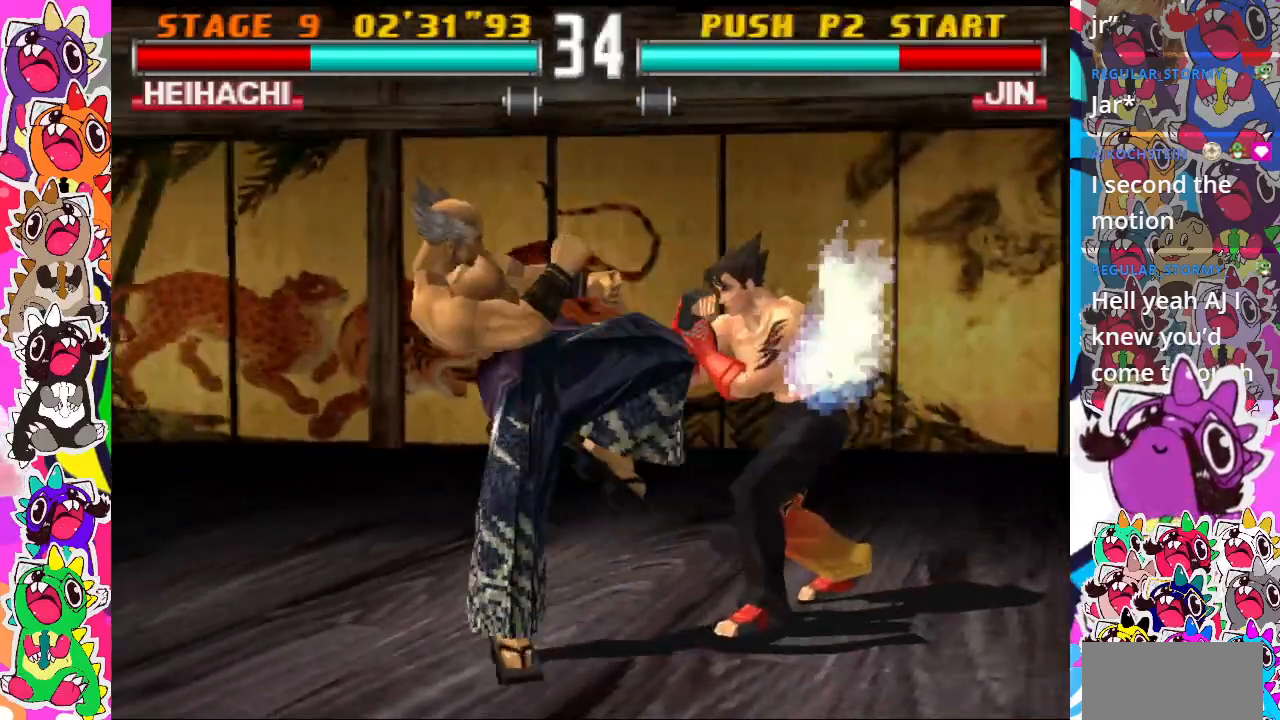
{"buttons": ["DPAD_DOWN", "DPAD_LEFT"], "events": [[33, "DPAD_LEFT", "up"], [50, "DPAD_DOWN", "up"], [83, "CROSS", "up"], [317, "CIRCLE", "down"], [317, "DPAD_DOWN", "down"], [317, "DPAD_LEFT", "down"], [417, "CIRCLE", "up"]]}
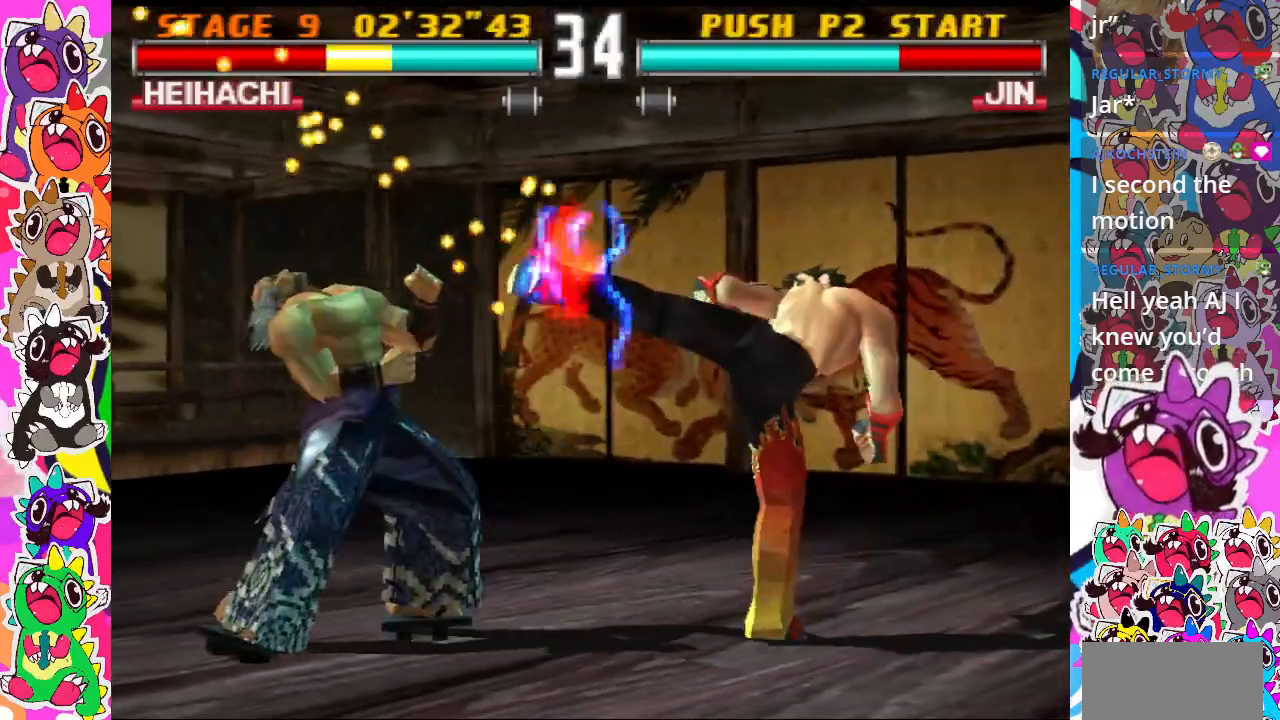
{"buttons": ["DPAD_DOWN", "DPAD_RIGHT"], "events": [[17, "CIRCLE", "down"], [50, "CIRCLE", "up"], [117, "CIRCLE", "down"], [200, "CIRCLE", "up"], [233, "CIRCLE", "down"], [283, "CIRCLE", "up"], [300, "DPAD_LEFT", "up"], [317, "DPAD_DOWN", "up"], [467, "DPAD_RIGHT", "down"], [500, "DPAD_DOWN", "down"]]}
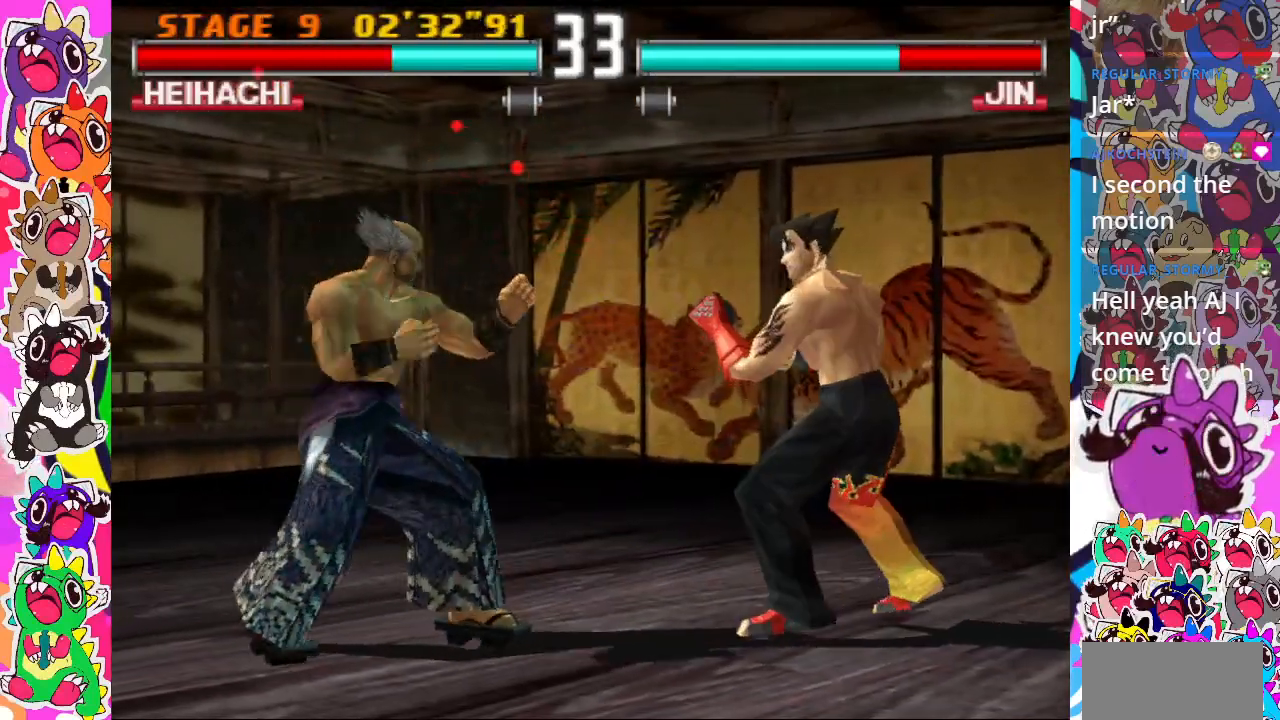
{"buttons": [], "events": [[17, "SQUARE", "down"], [117, "TRIANGLE", "down"], [200, "DPAD_DOWN", "up"], [200, "DPAD_RIGHT", "up"], [200, "SQUARE", "up"], [317, "TRIANGLE", "up"]]}